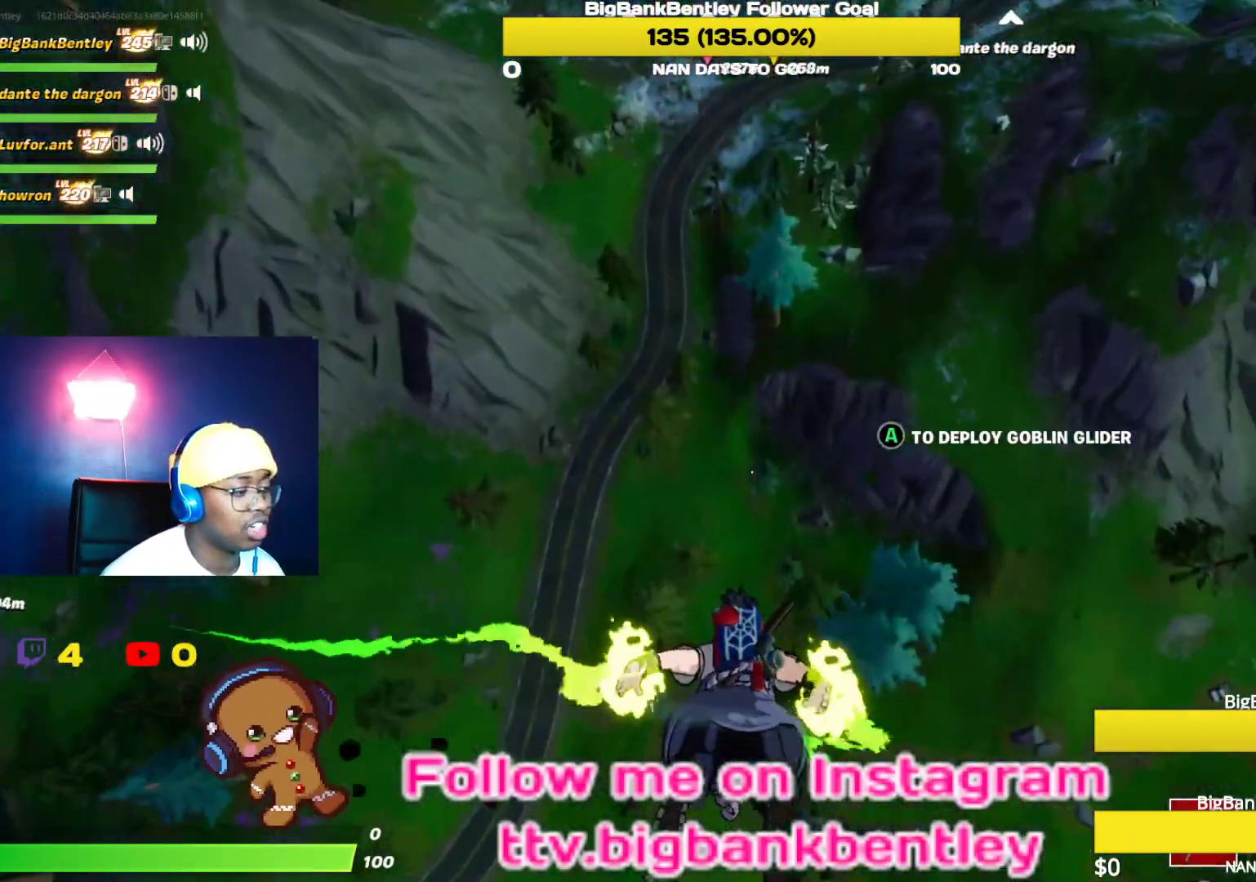
Gameplay with a controller (Xbox layout); each line is a JSON object with the inputs held at the frame after it. "events" lists button and stick changes between this image and that frame as [ms after this image, input, new state], when the widget could be followed in between.
{"buttons": [], "left_stick": "up", "right_stick": "center", "events": [[67, "right_stick", "up"], [450, "right_stick", "center"]]}
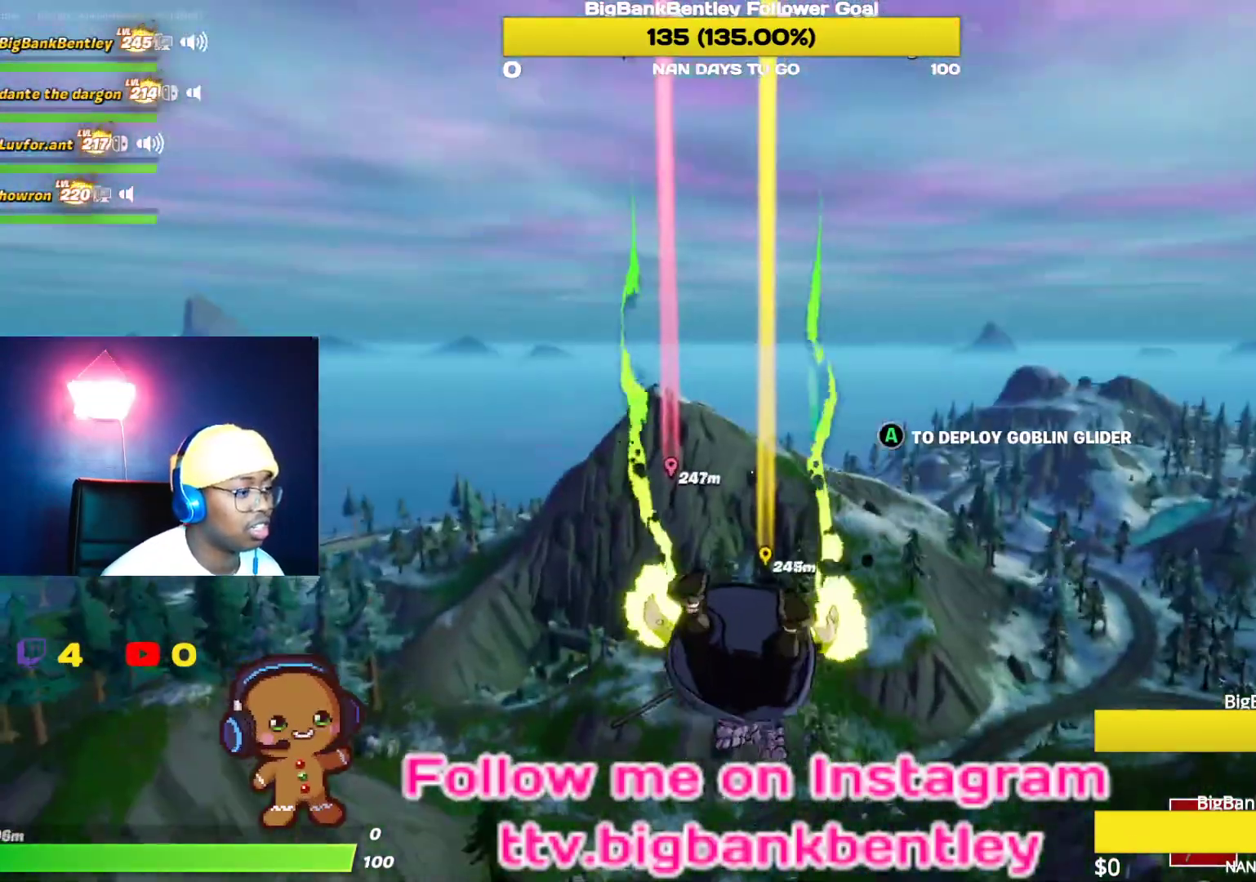
{"buttons": [], "left_stick": "up", "right_stick": "center", "events": []}
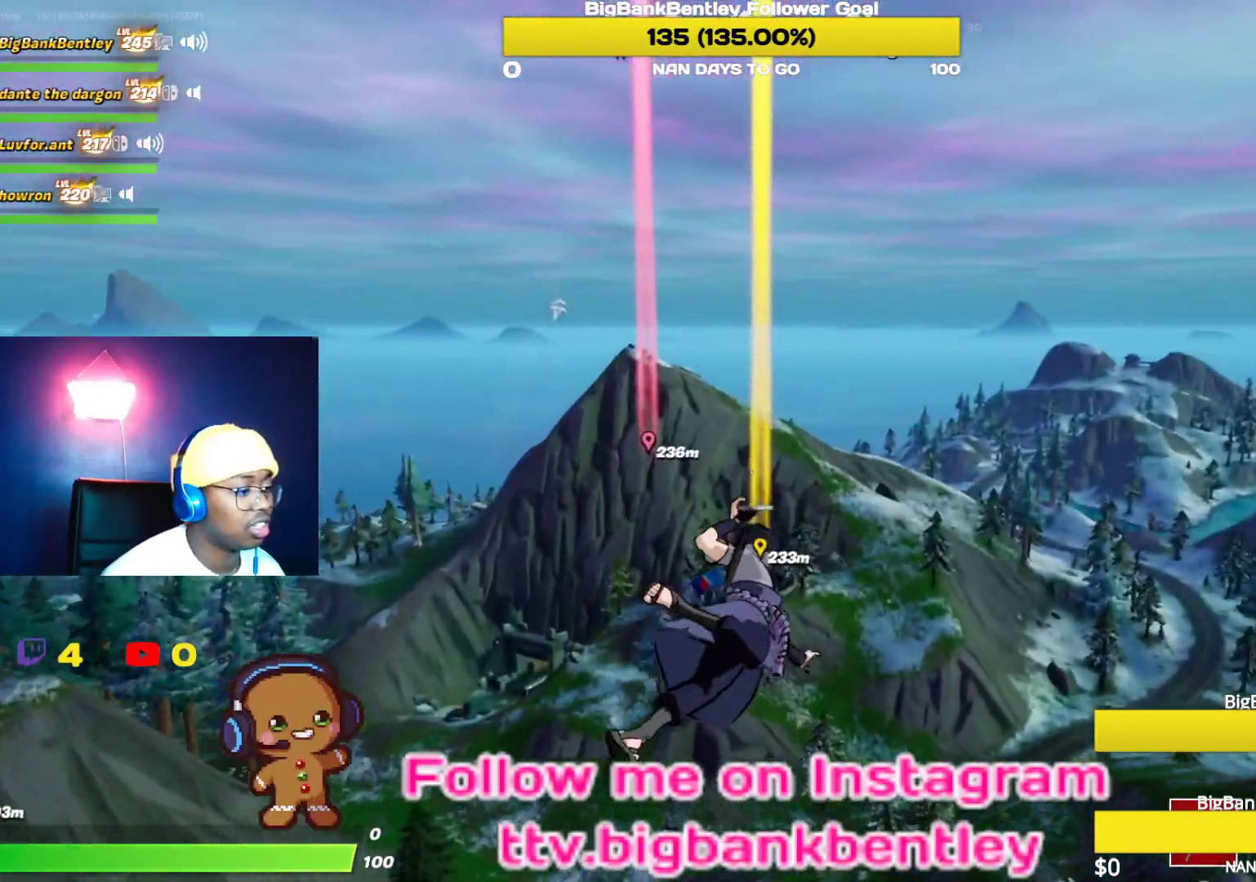
{"buttons": [], "left_stick": "up-left", "right_stick": "down", "events": [[333, "left_stick", "up-left"], [417, "right_stick", "down"]]}
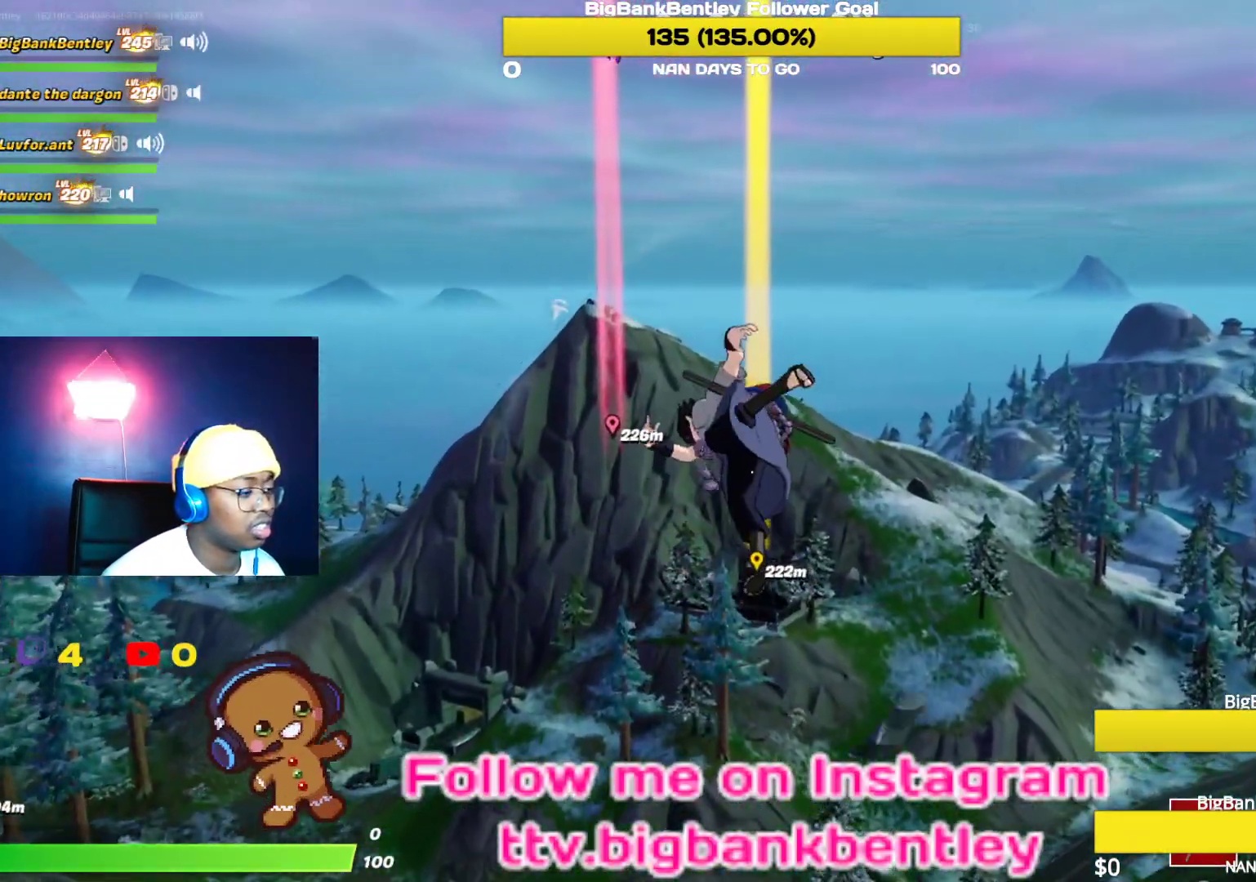
{"buttons": [], "left_stick": "up-left", "right_stick": "center", "events": [[167, "right_stick", "center"]]}
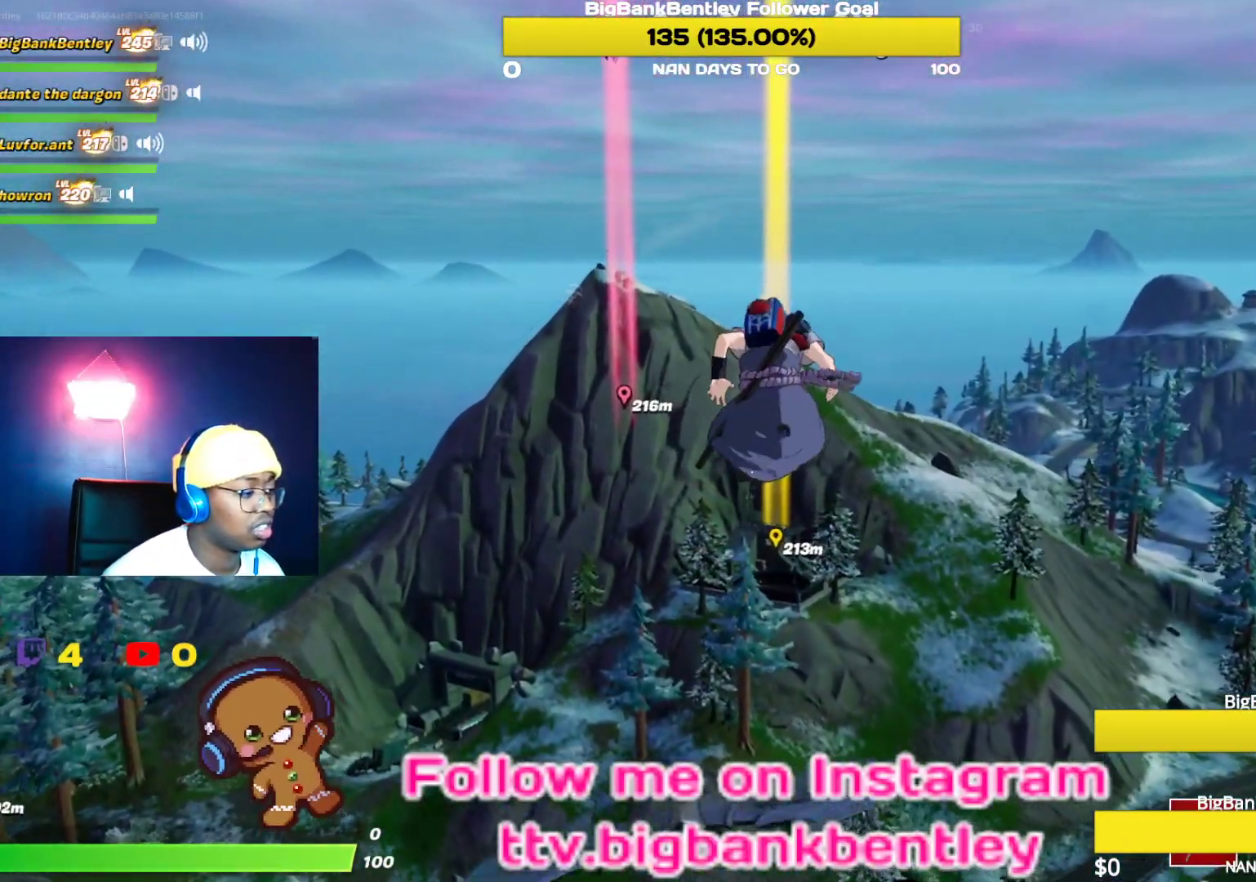
{"buttons": [], "left_stick": "up-left", "right_stick": "center", "events": []}
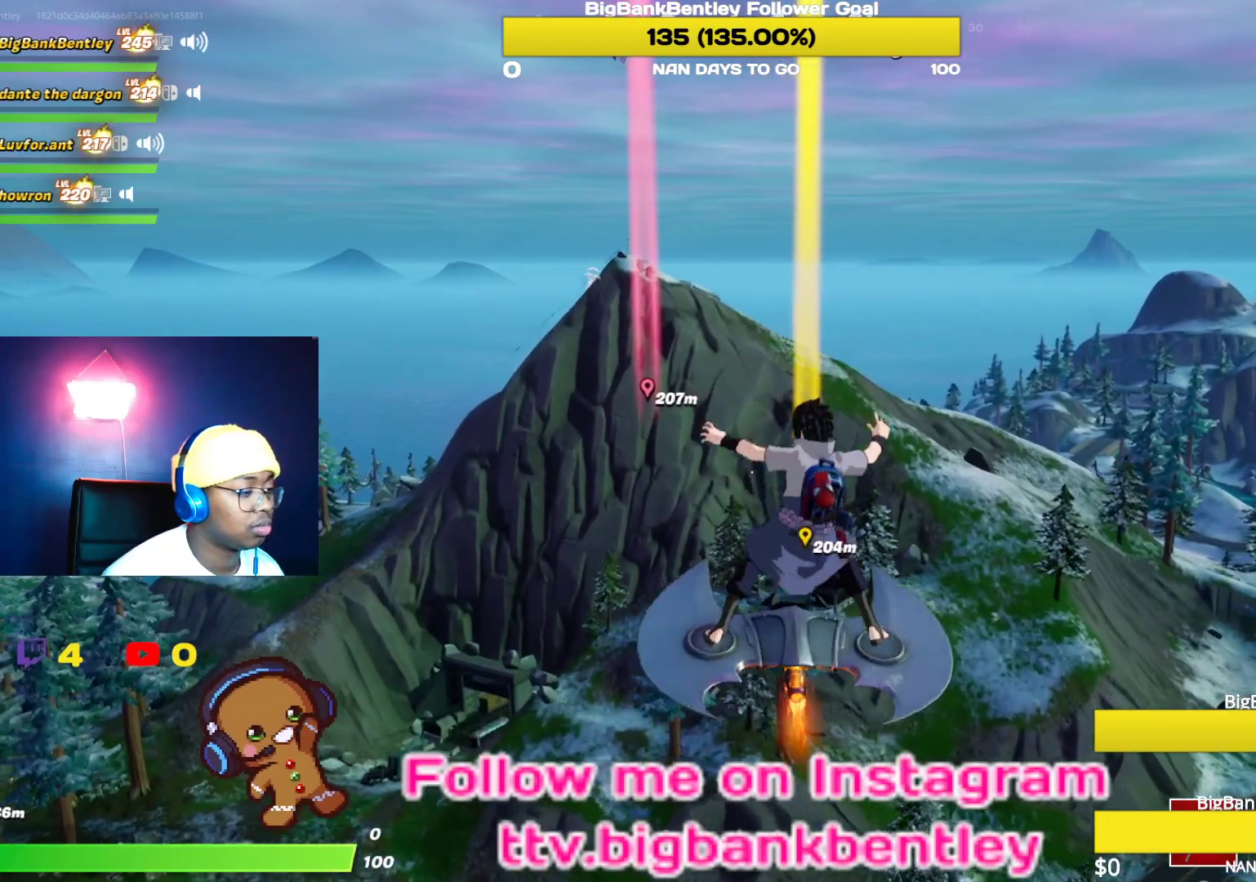
{"buttons": [], "left_stick": "up-left", "right_stick": "center", "events": []}
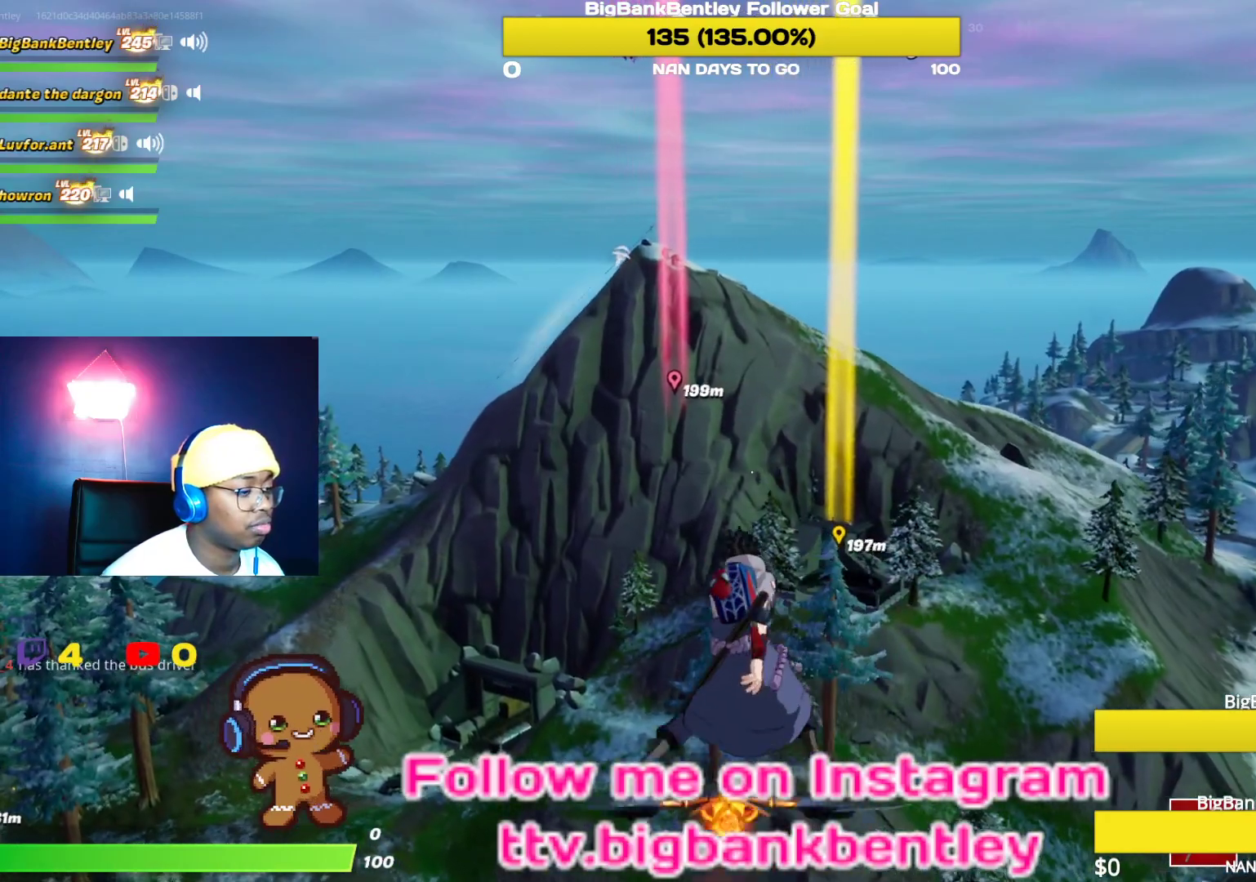
{"buttons": [], "left_stick": "up-left", "right_stick": "down-right", "events": [[350, "right_stick", "down-right"]]}
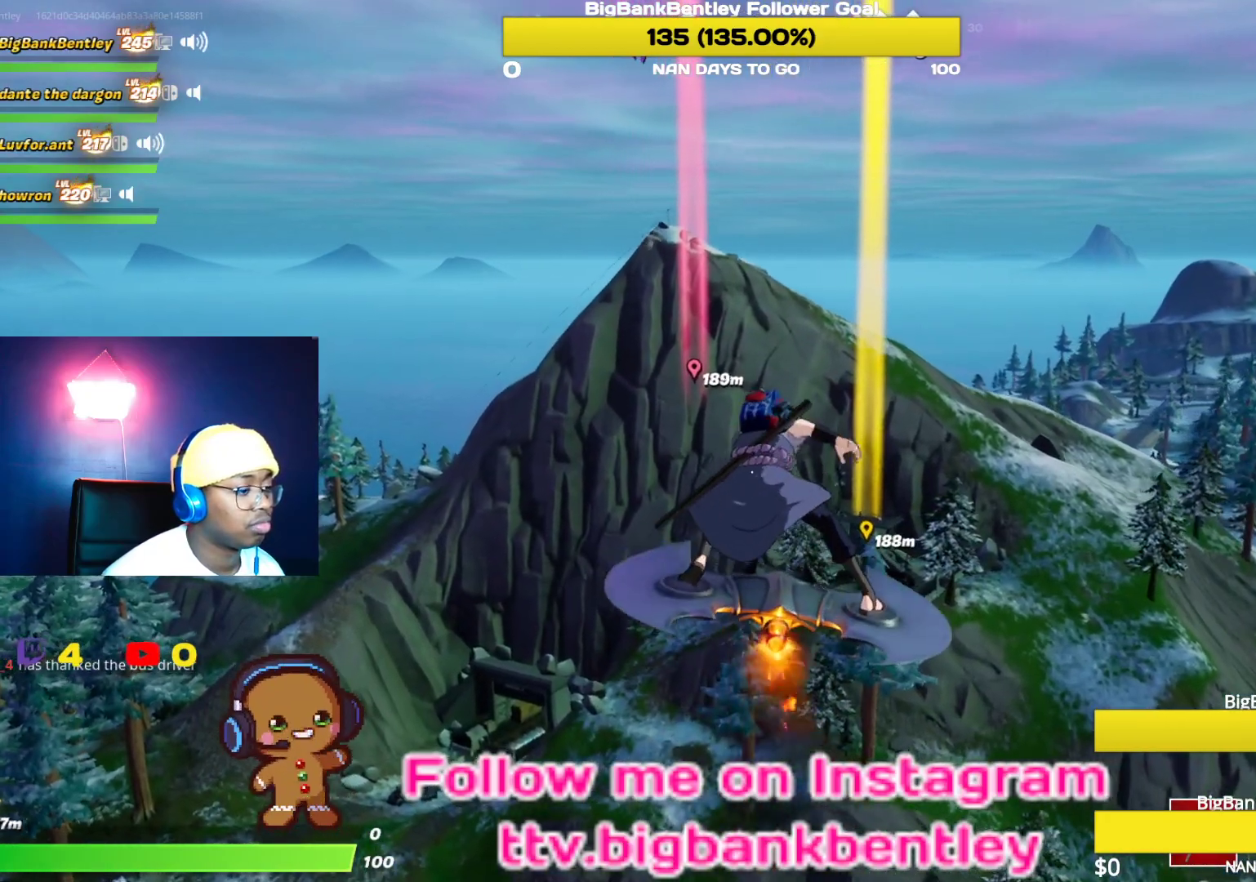
{"buttons": [], "left_stick": "up-left", "right_stick": "center", "events": [[383, "right_stick", "center"]]}
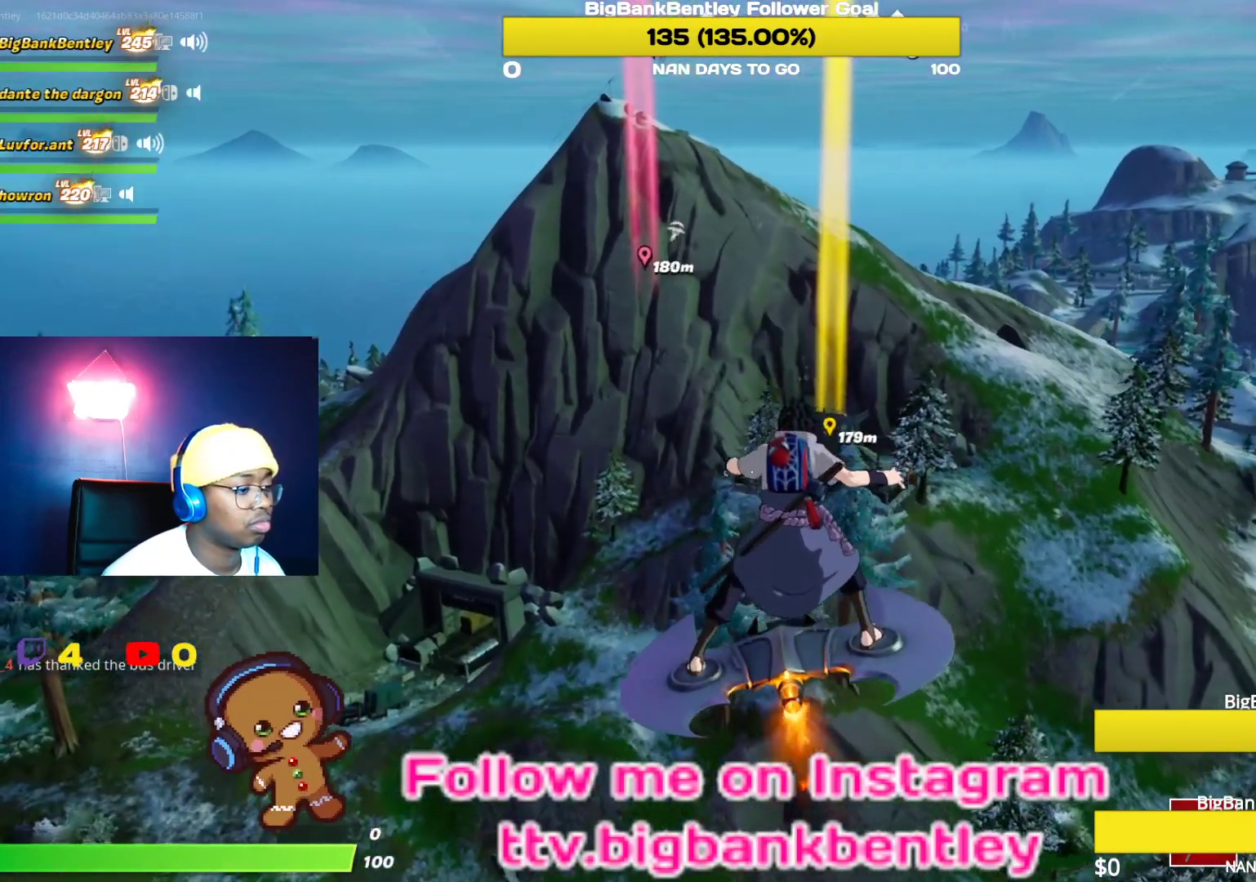
{"buttons": [], "left_stick": "up", "right_stick": "center", "events": [[233, "left_stick", "up"]]}
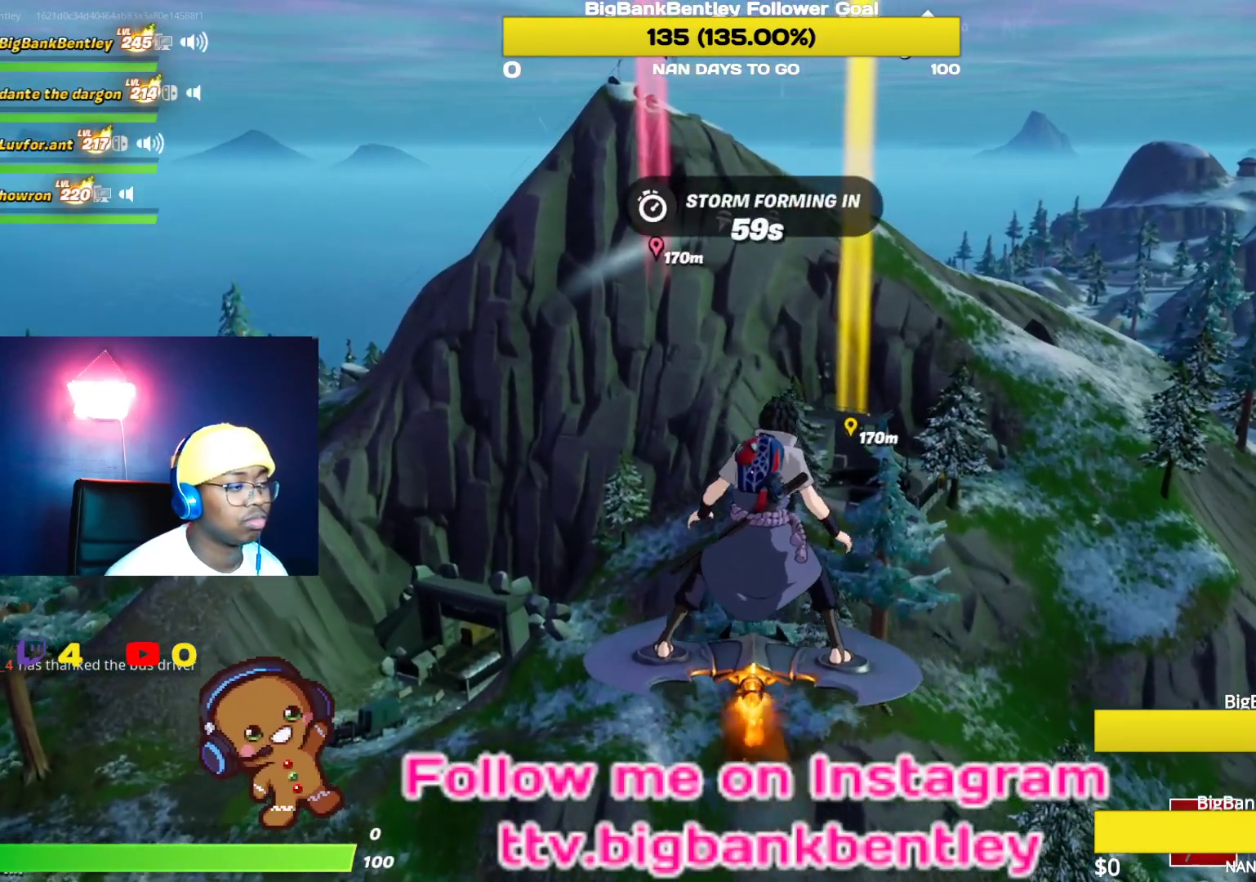
{"buttons": [], "left_stick": "up-left", "right_stick": "center", "events": [[383, "left_stick", "up-left"]]}
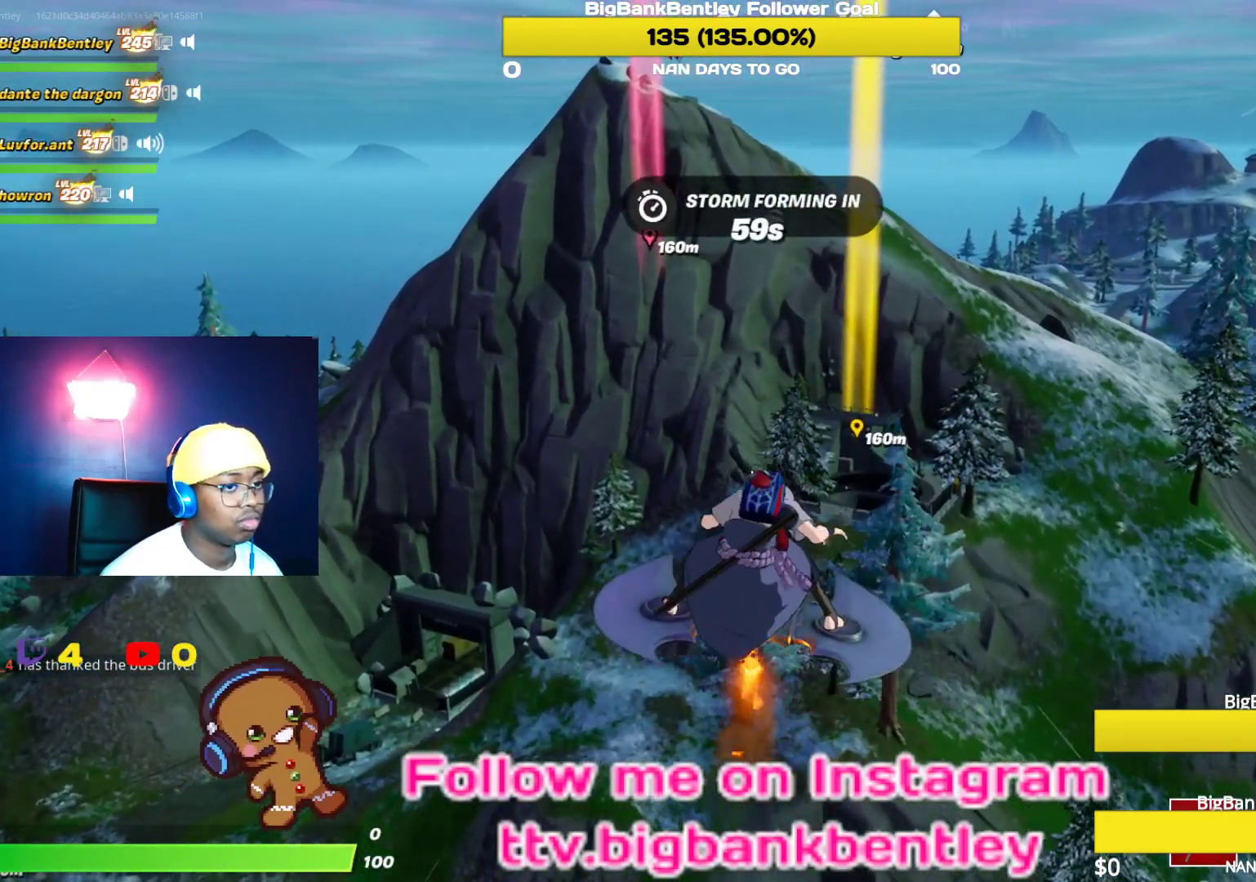
{"buttons": [], "left_stick": "up-left", "right_stick": "center", "events": []}
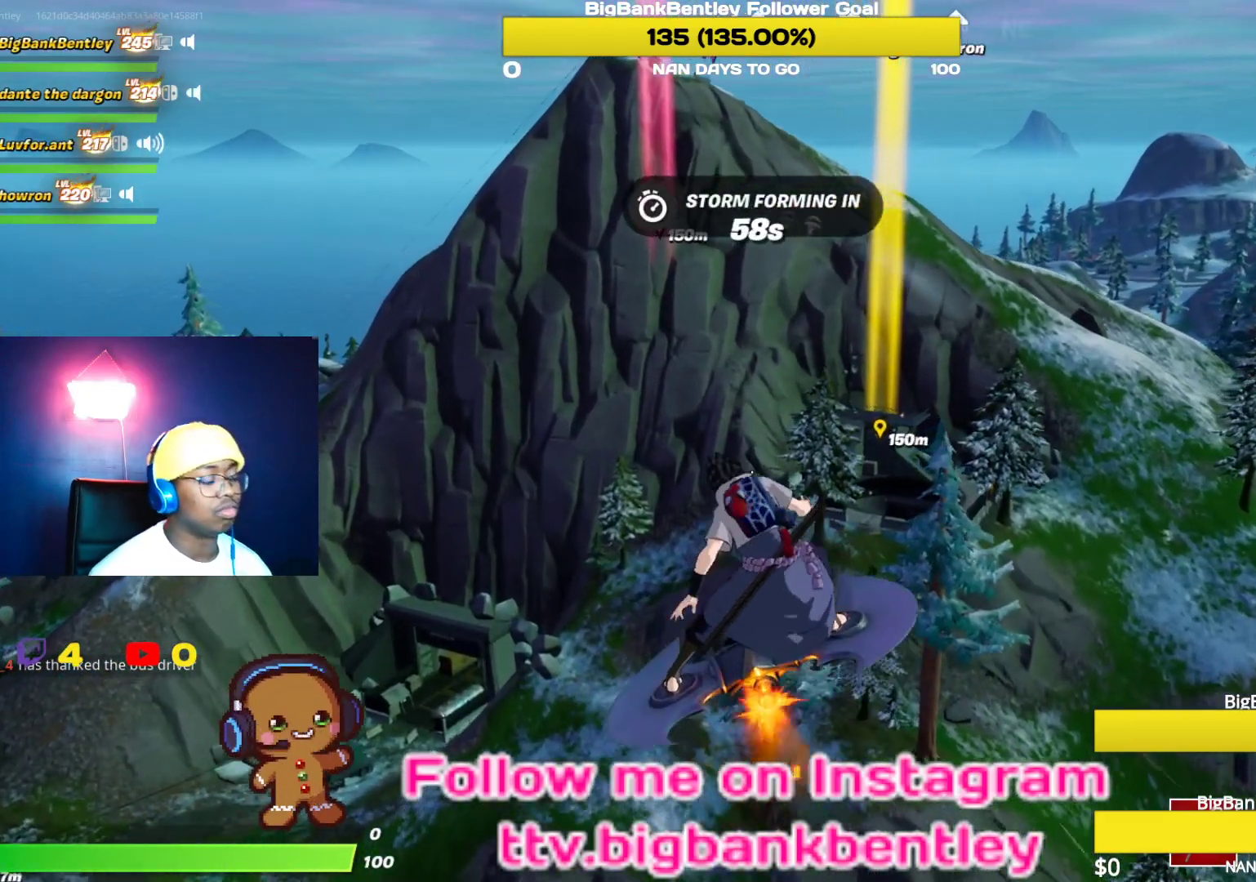
{"buttons": [], "left_stick": "up-left", "right_stick": "center", "events": []}
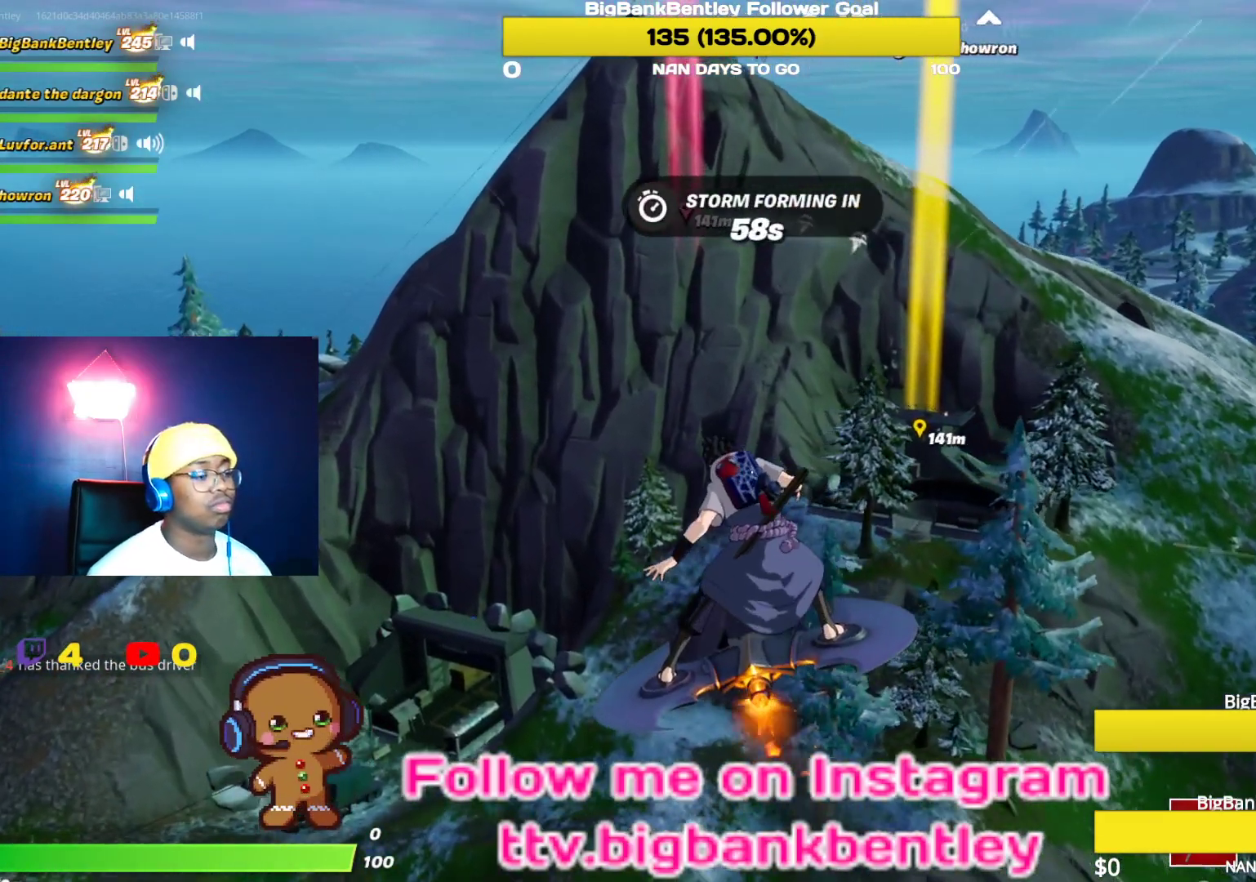
{"buttons": [], "left_stick": "up", "right_stick": "center", "events": [[33, "left_stick", "up"]]}
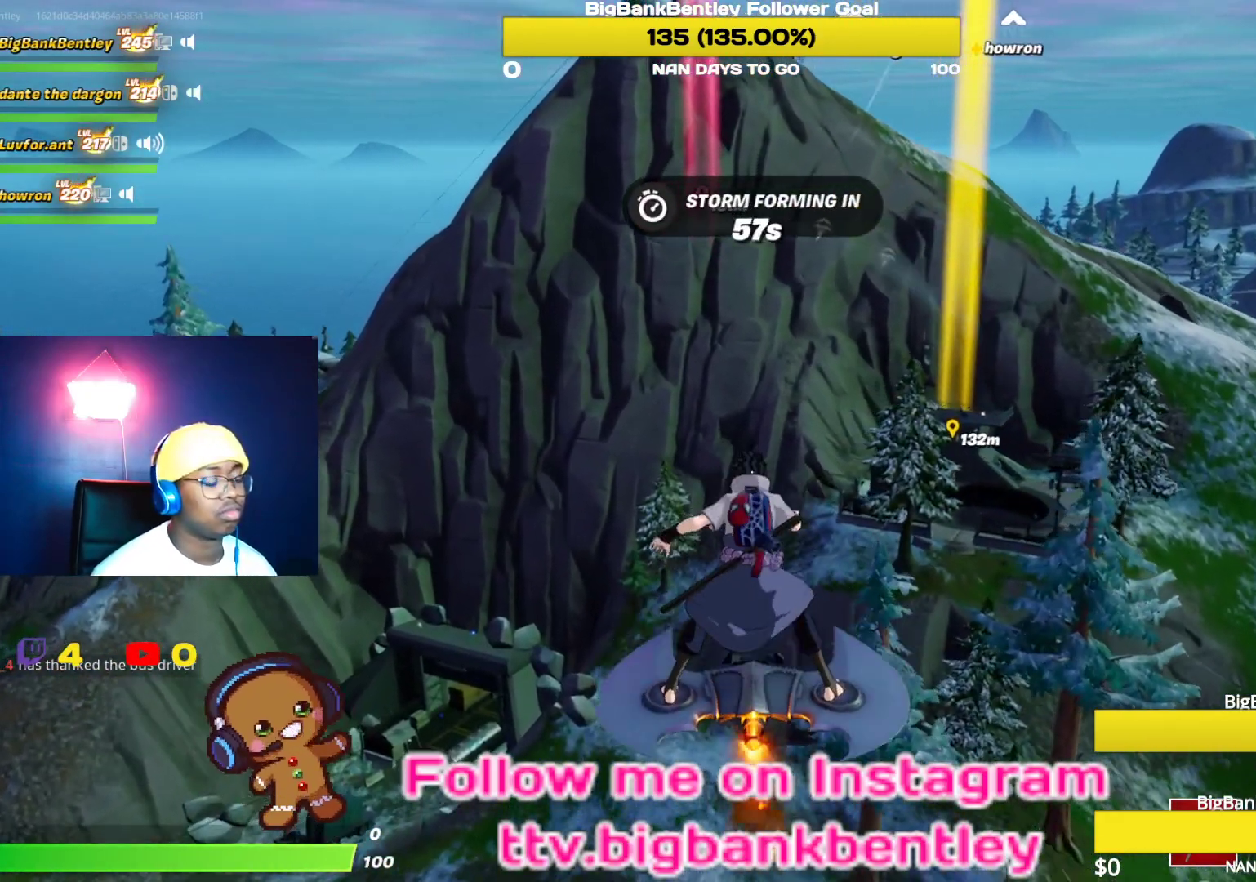
{"buttons": [], "left_stick": "up-left", "right_stick": "center", "events": [[33, "left_stick", "up-left"]]}
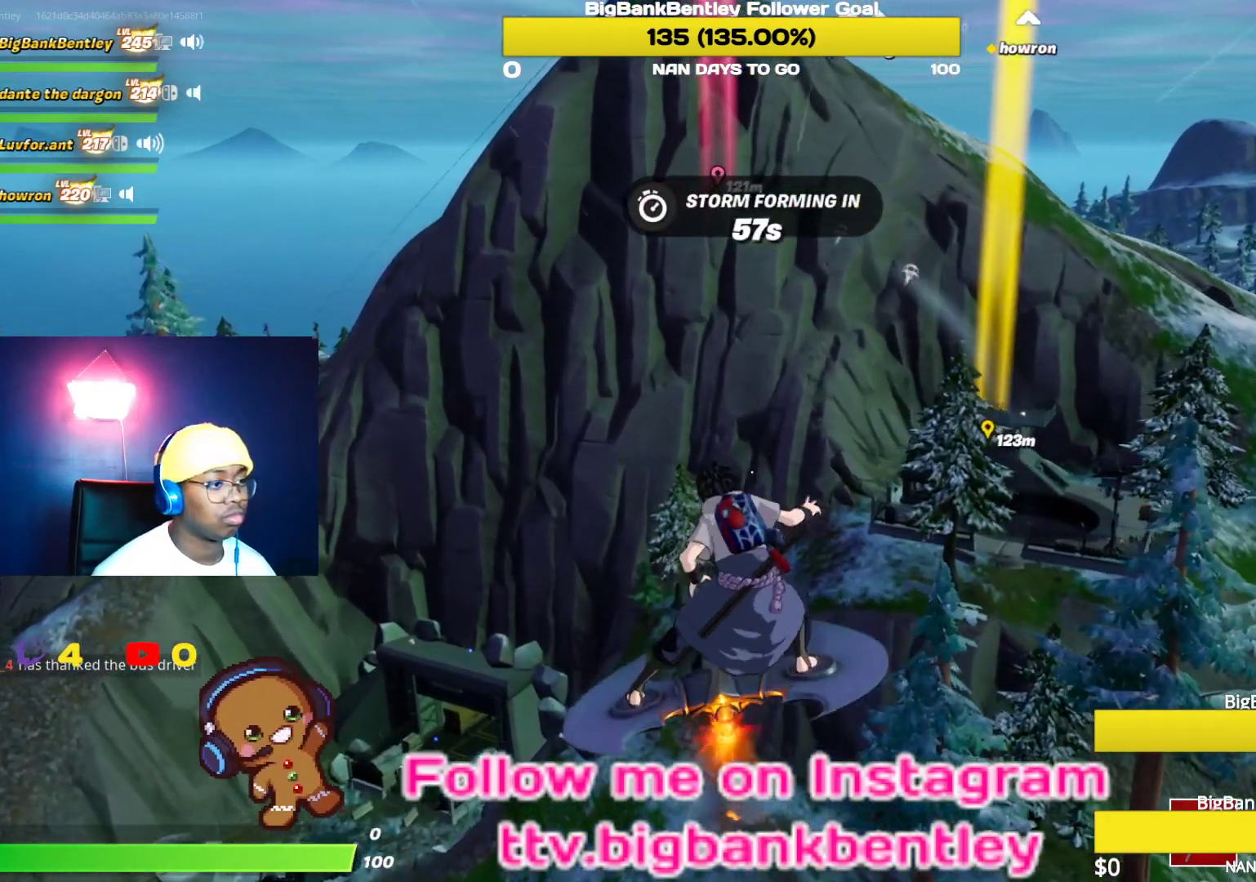
{"buttons": [], "left_stick": "up-left", "right_stick": "center", "events": [[33, "right_stick", "right"], [450, "right_stick", "center"]]}
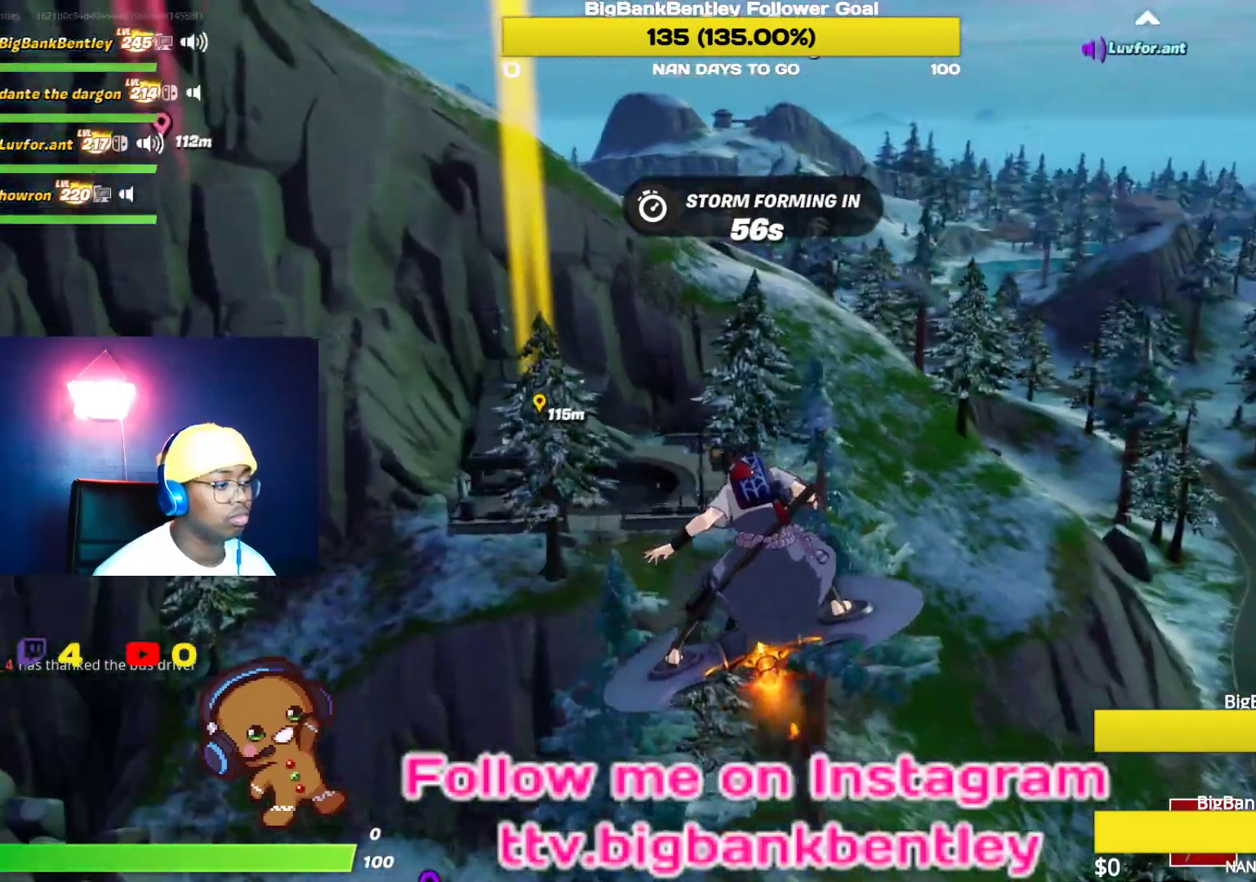
{"buttons": [], "left_stick": "up-left", "right_stick": "center", "events": []}
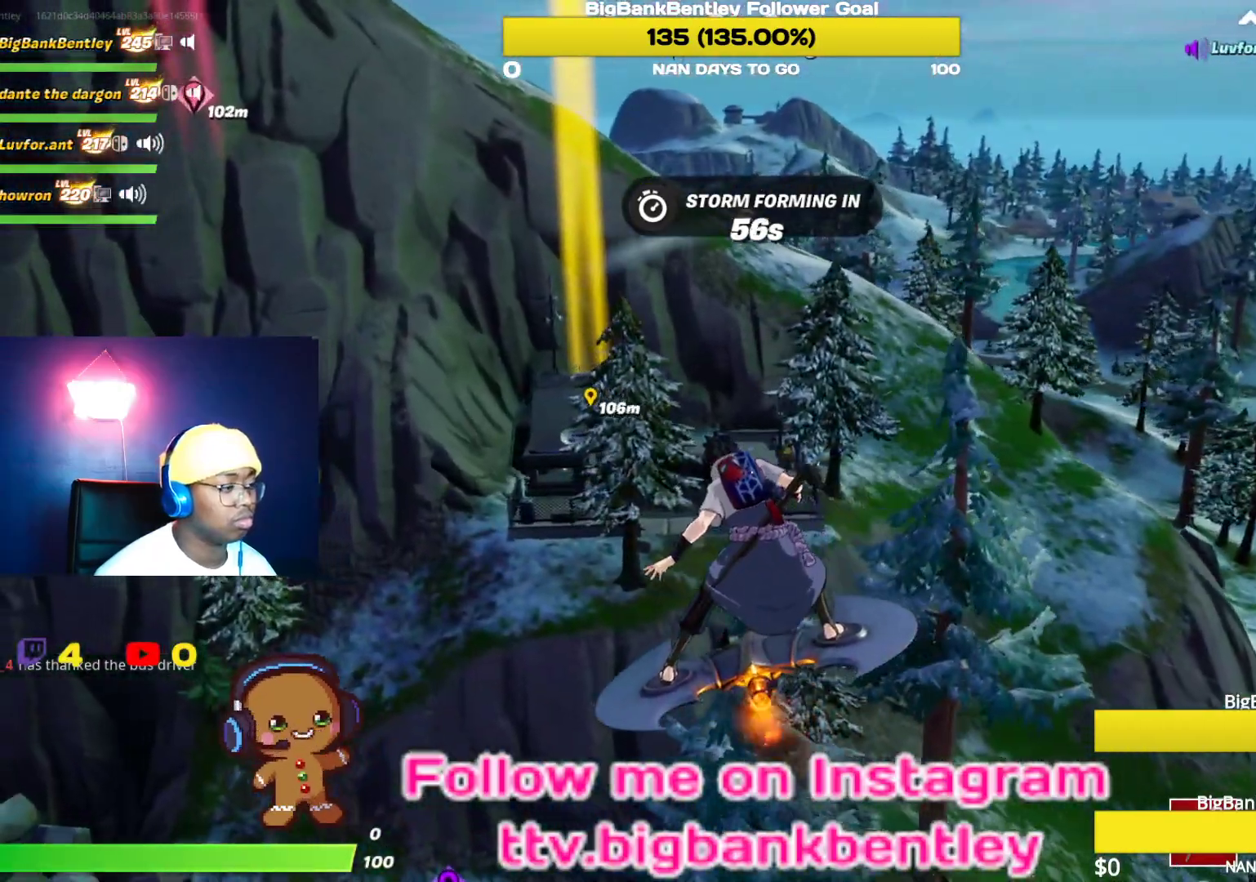
{"buttons": [], "left_stick": "up-left", "right_stick": "center", "events": []}
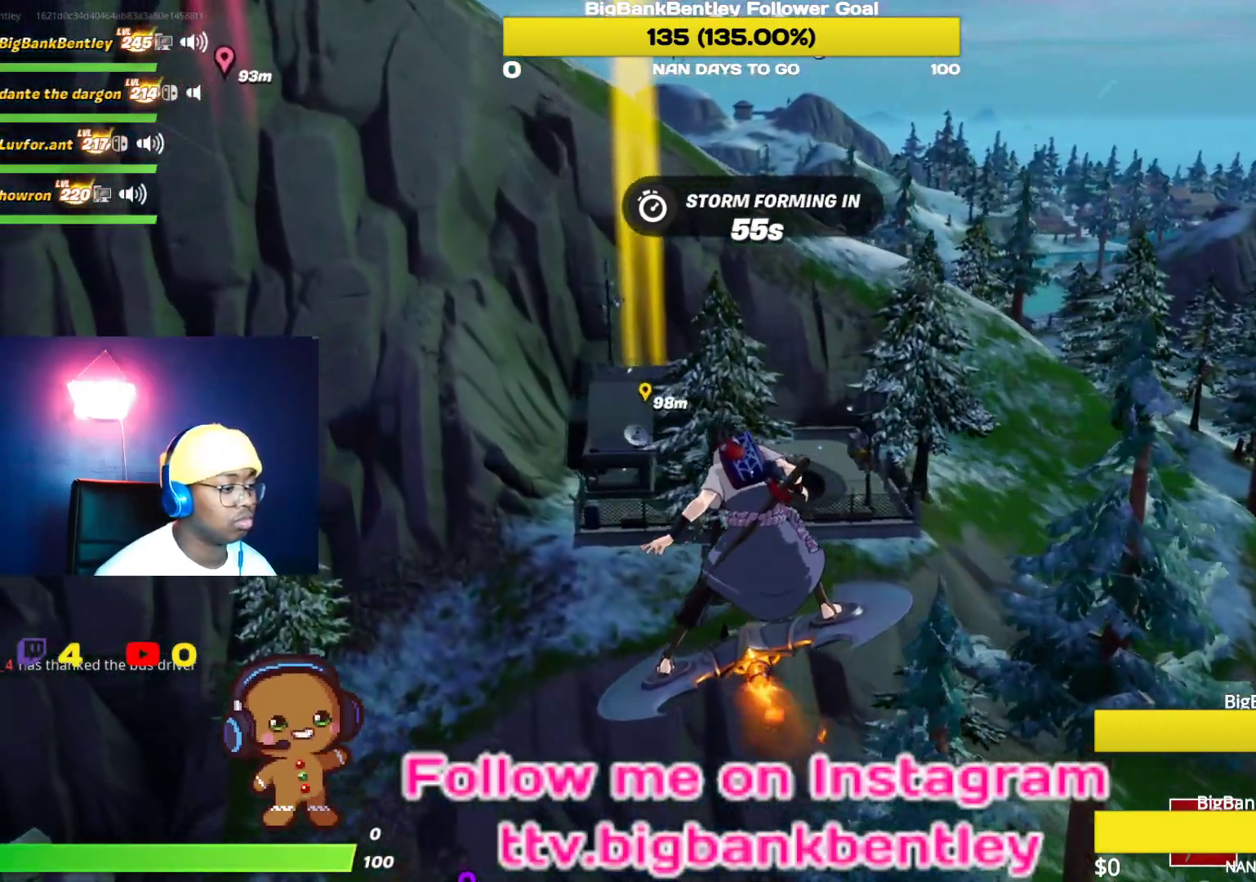
{"buttons": [], "left_stick": "up-left", "right_stick": "center", "events": []}
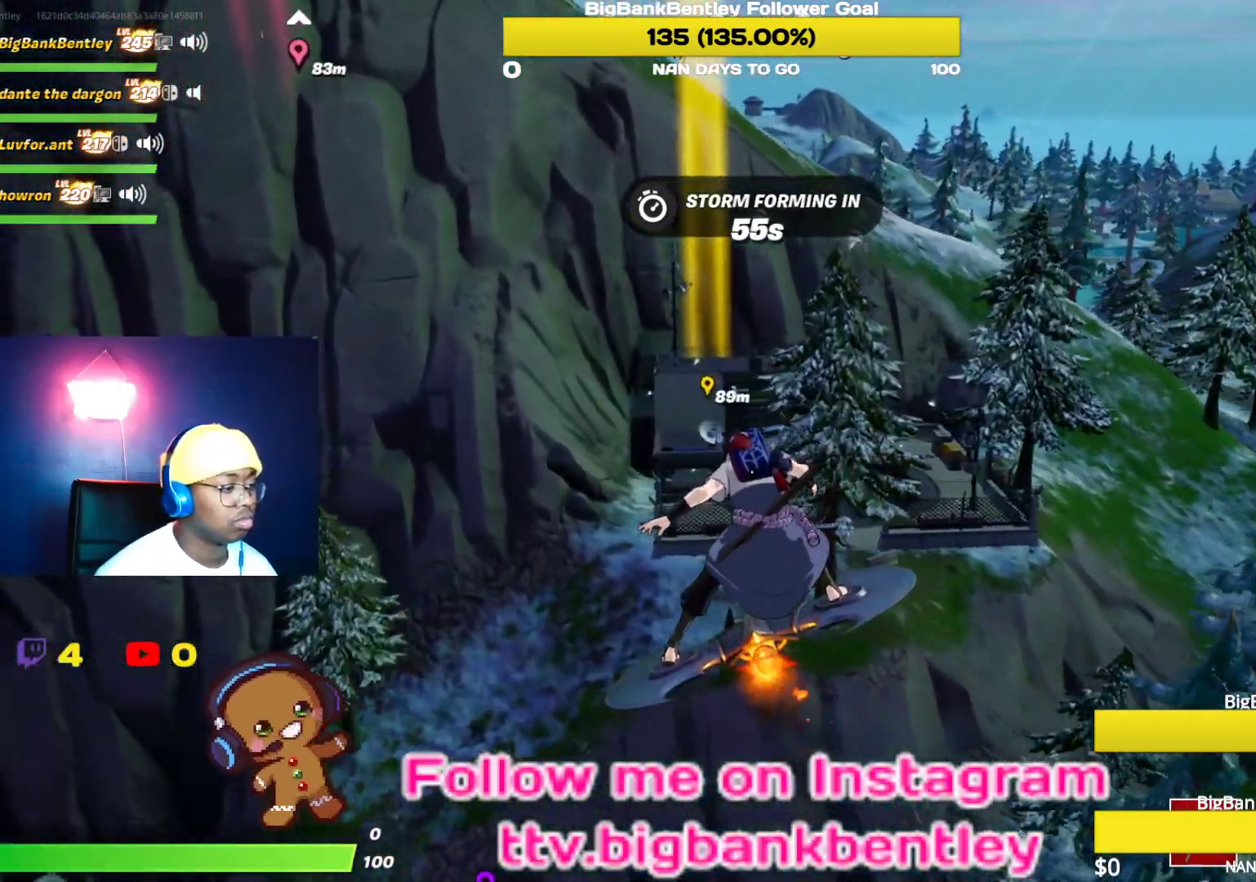
{"buttons": [], "left_stick": "up", "right_stick": "center", "events": [[267, "left_stick", "up"]]}
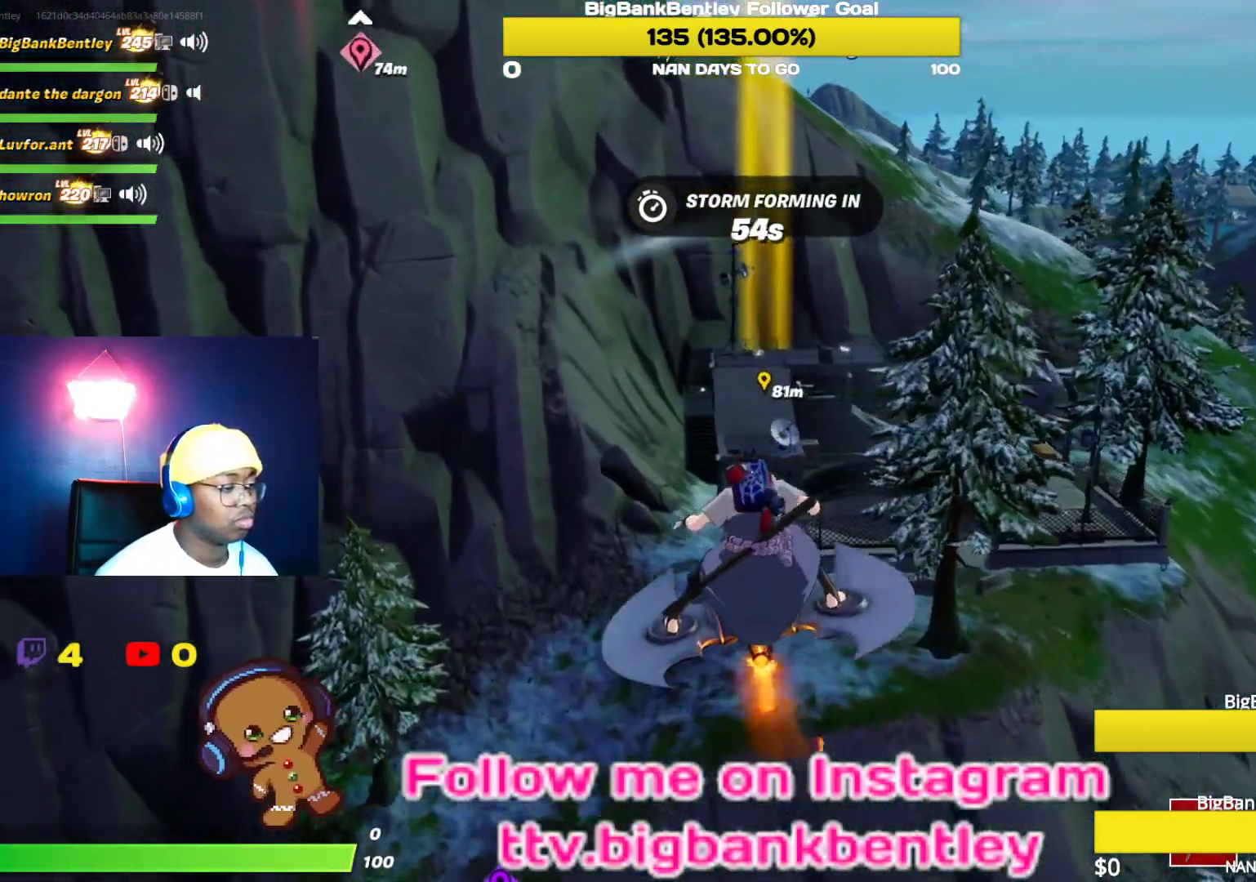
{"buttons": [], "left_stick": "up", "right_stick": "center", "events": []}
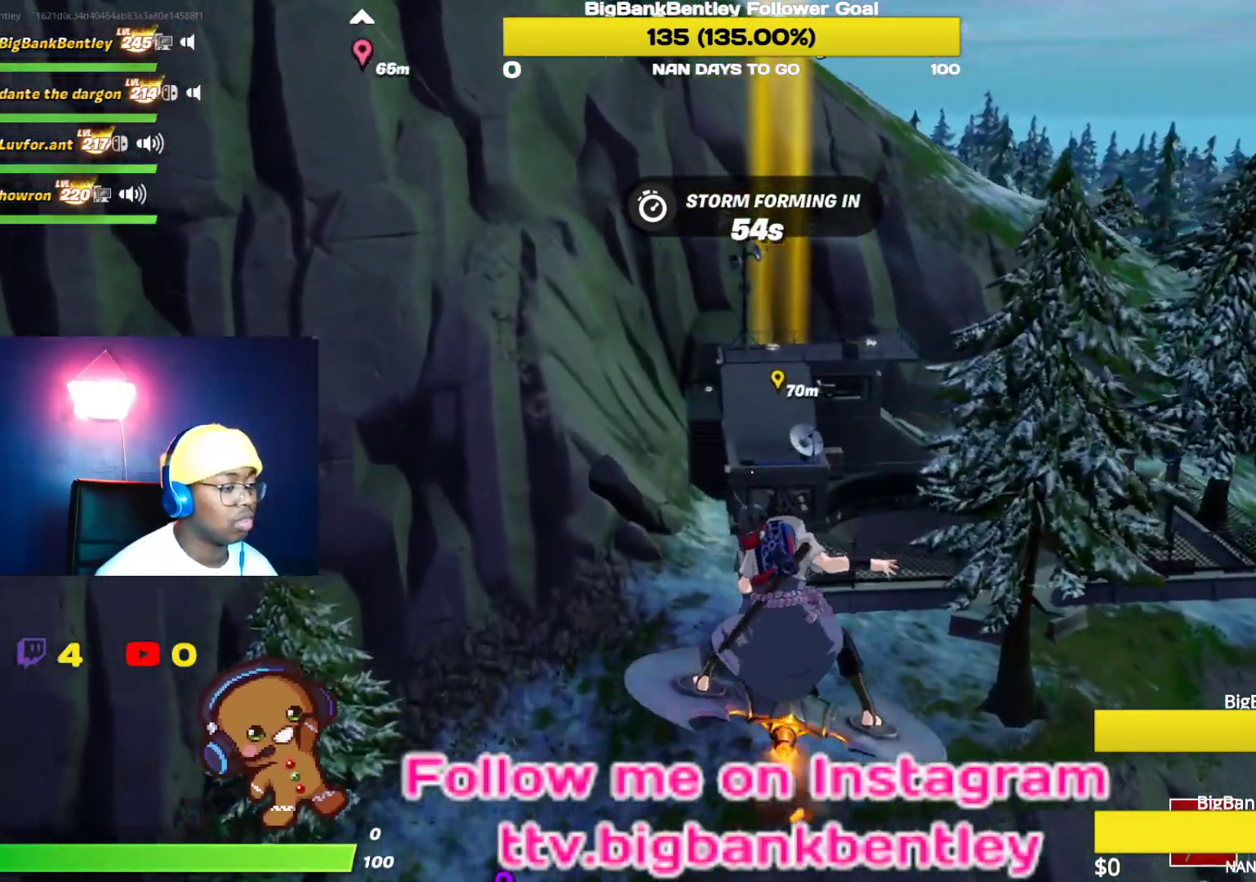
{"buttons": [], "left_stick": "up", "right_stick": "center", "events": []}
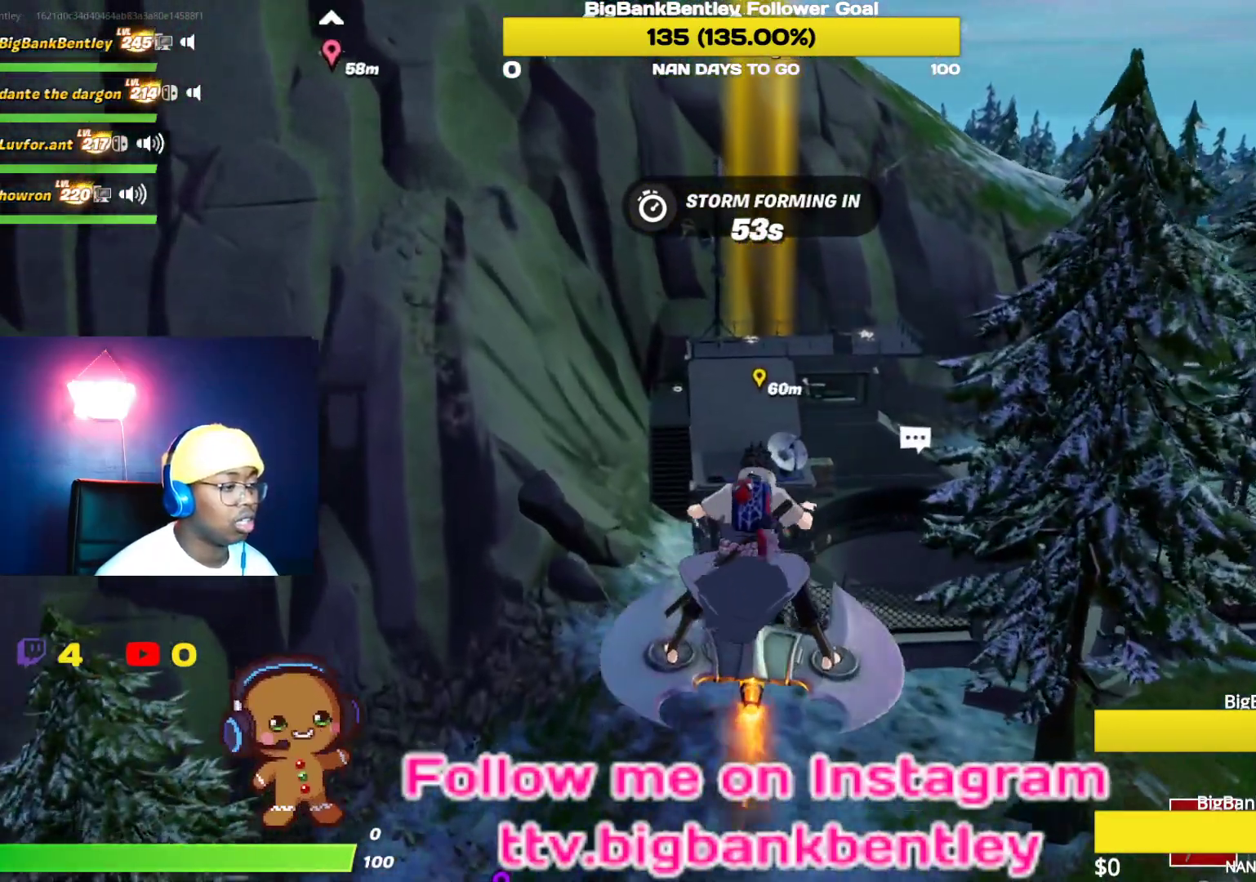
{"buttons": [], "left_stick": "up", "right_stick": "center", "events": []}
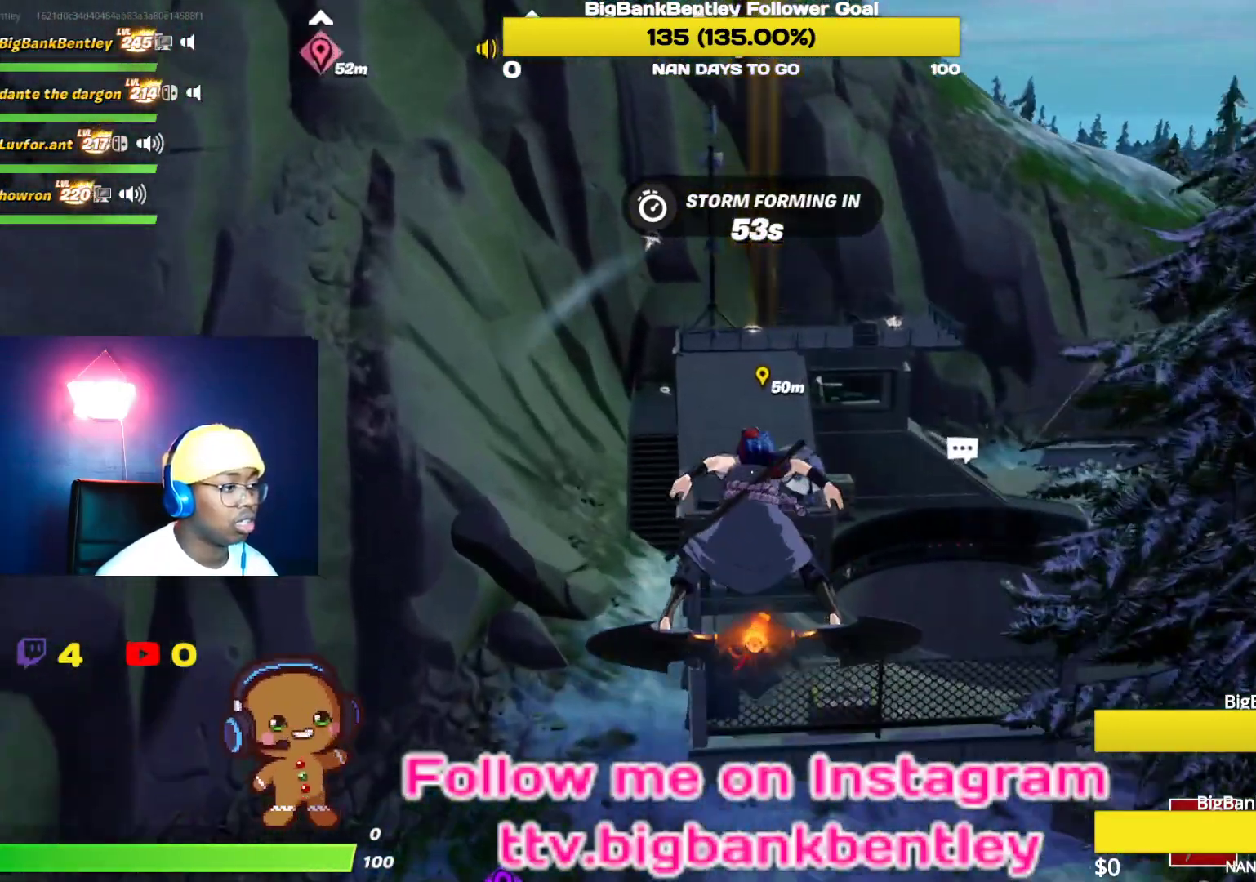
{"buttons": [], "left_stick": "up", "right_stick": "center", "events": []}
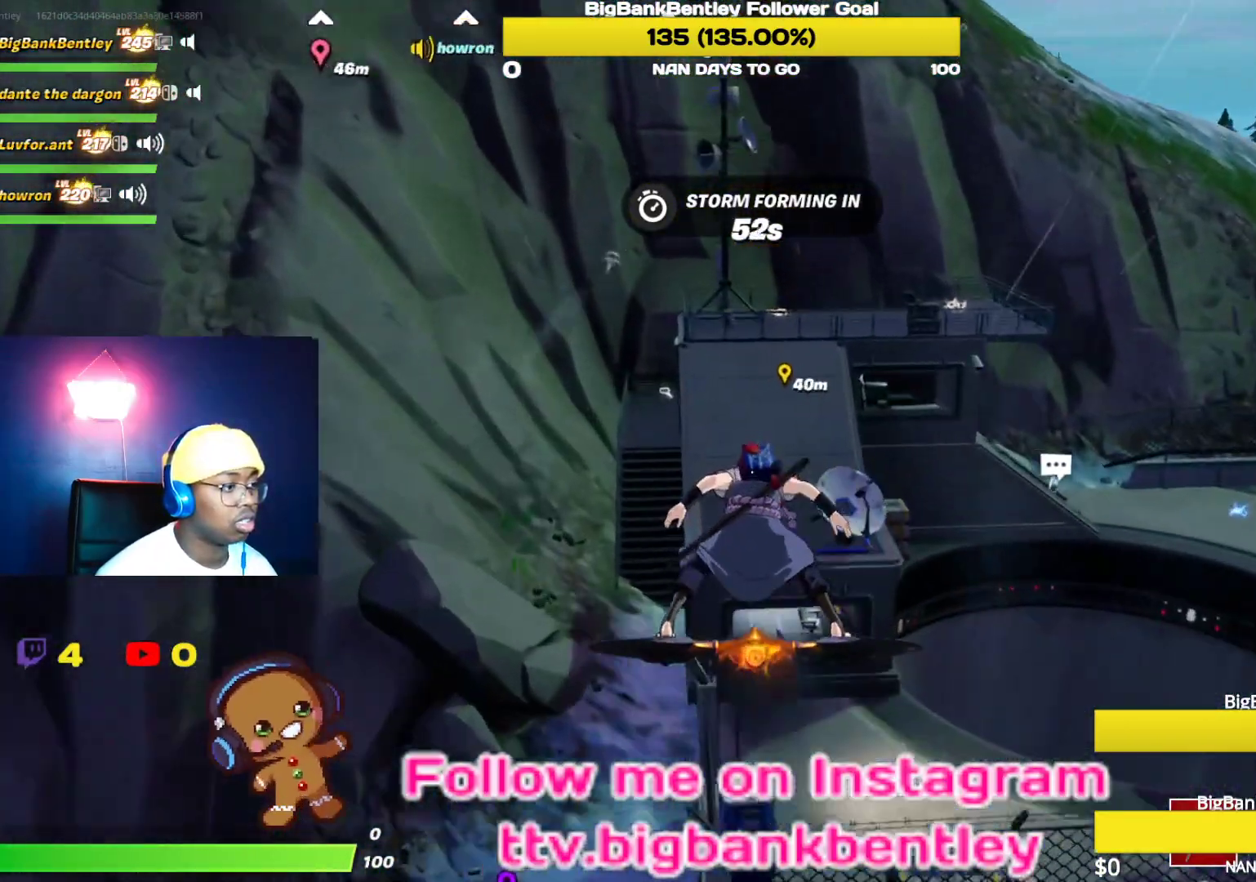
{"buttons": [], "left_stick": "up", "right_stick": "center", "events": []}
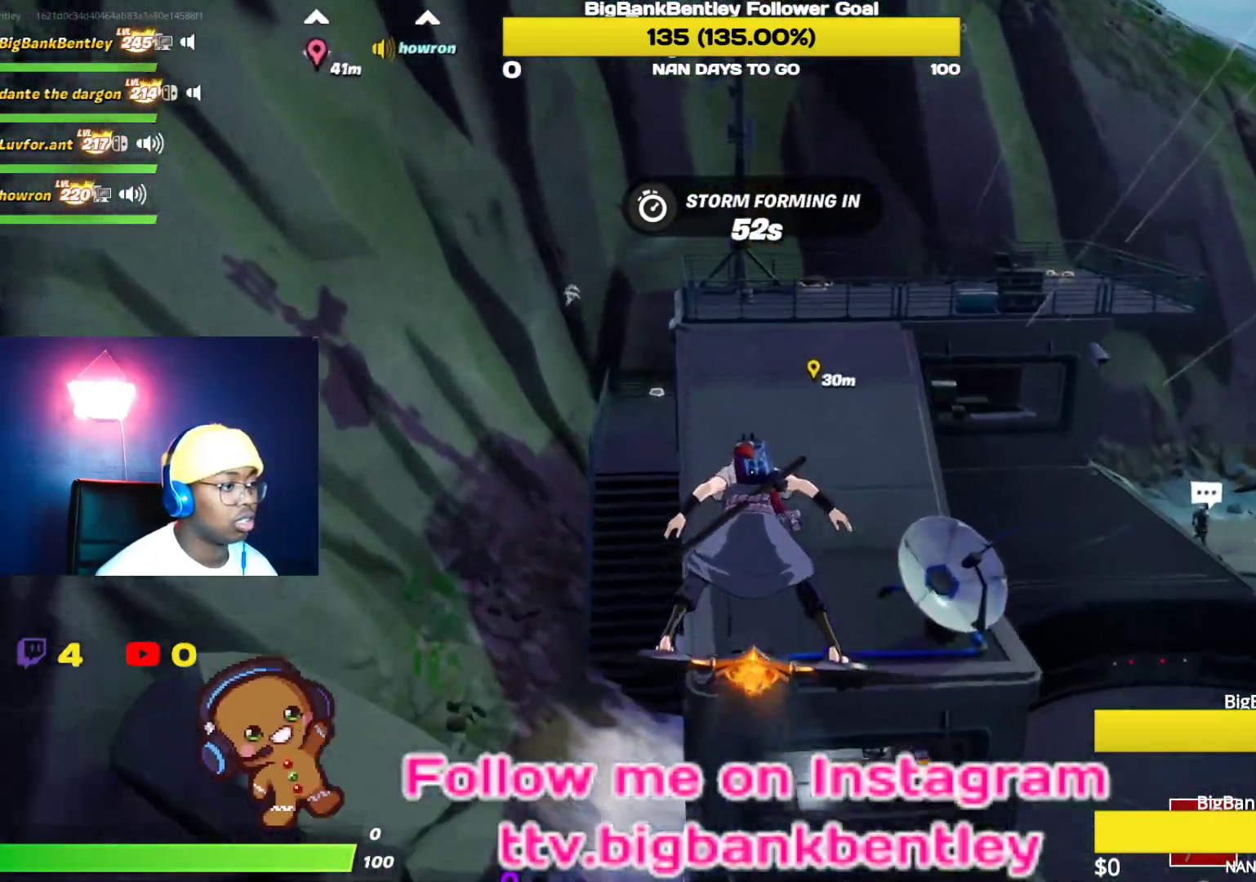
{"buttons": [], "left_stick": "up", "right_stick": "center", "events": [[233, "right_stick", "up"], [450, "right_stick", "center"]]}
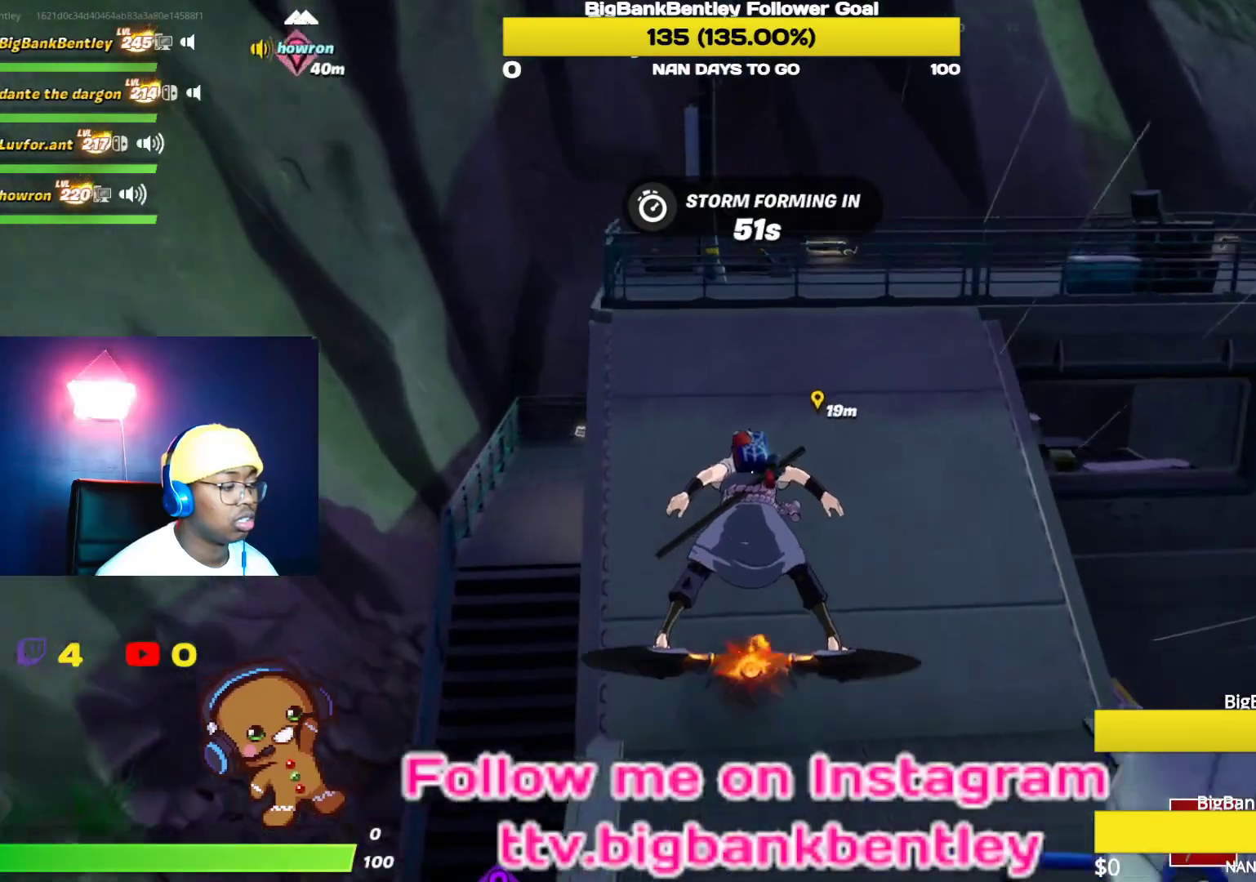
{"buttons": [], "left_stick": "up", "right_stick": "center", "events": []}
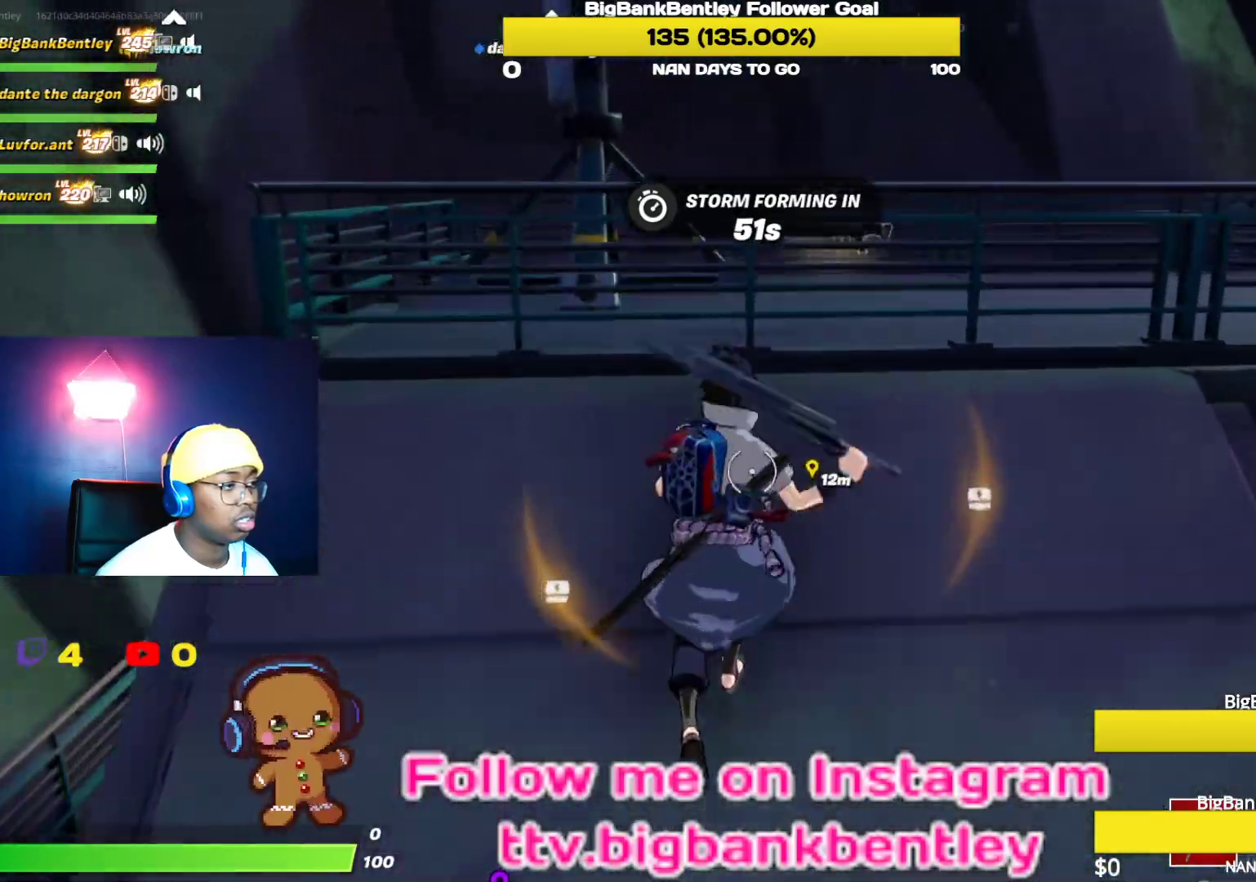
{"buttons": [], "left_stick": "up", "right_stick": "center", "events": [[300, "A", "down"], [367, "A", "up"]]}
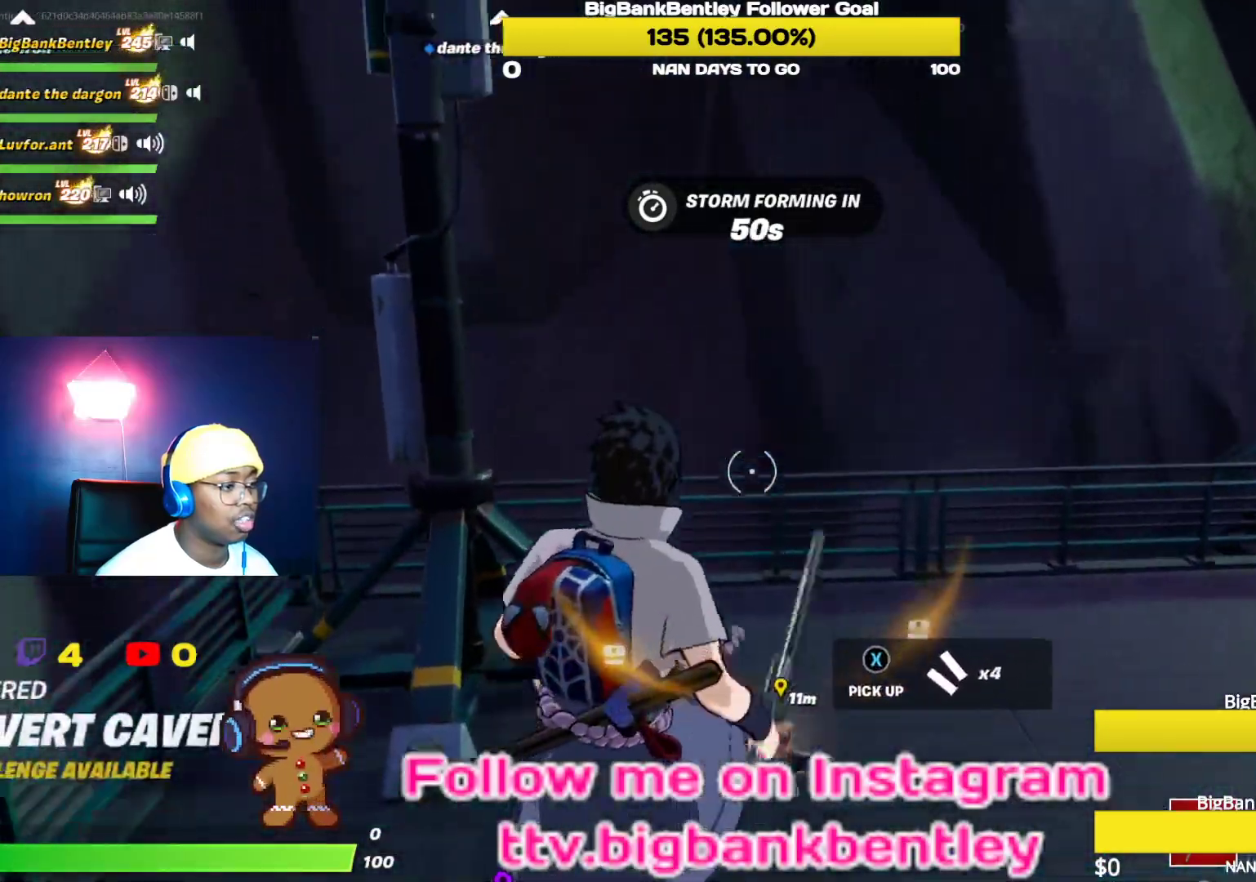
{"buttons": [], "left_stick": "up-left", "right_stick": "center", "events": [[33, "right_stick", "down"], [83, "left_stick", "up-left"], [83, "right_stick", "down-right"], [300, "right_stick", "center"]]}
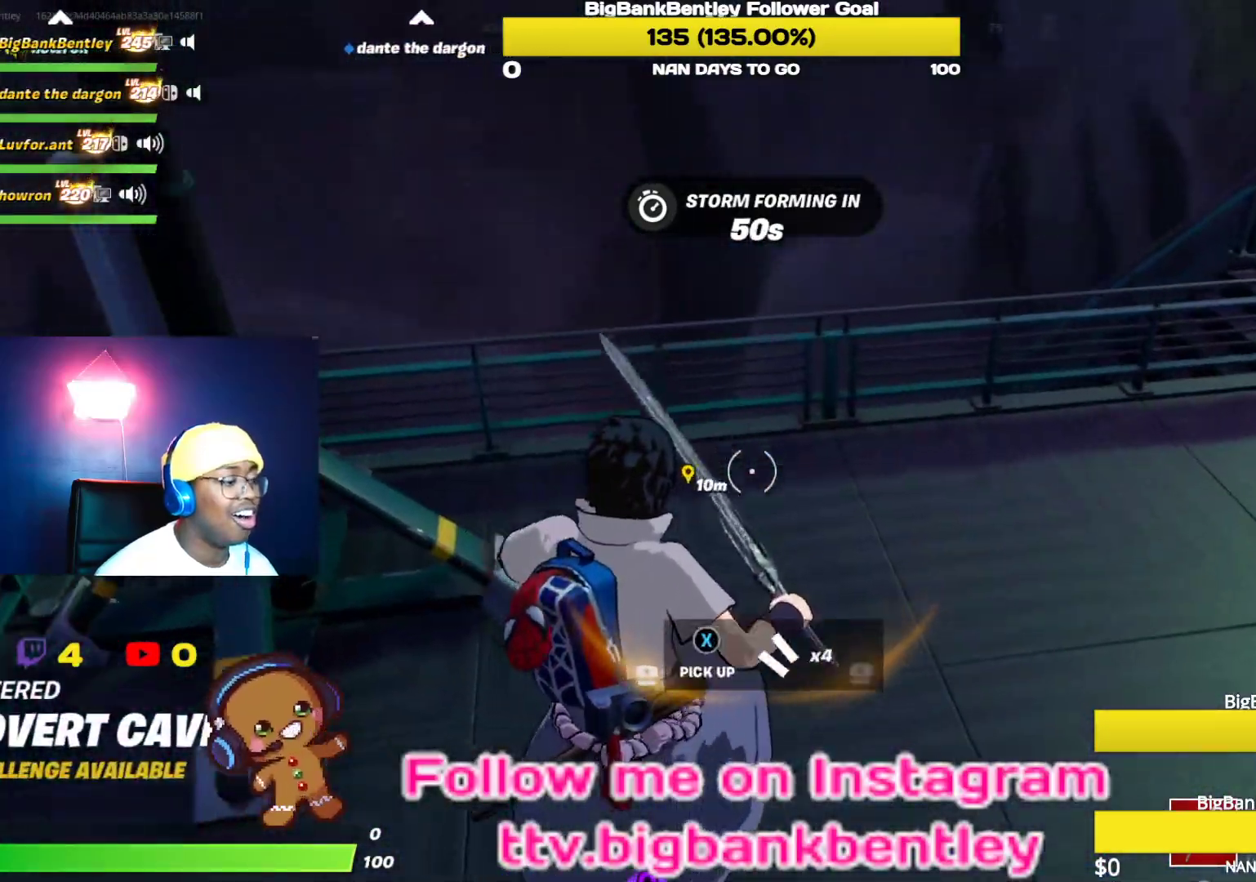
{"buttons": [], "left_stick": "up-right", "right_stick": "center", "events": [[33, "left_stick", "left"], [50, "X", "down"], [117, "X", "up"], [150, "left_stick", "center"], [200, "X", "down"], [233, "left_stick", "up-right"], [300, "X", "up"], [400, "X", "down"], [433, "X", "up"]]}